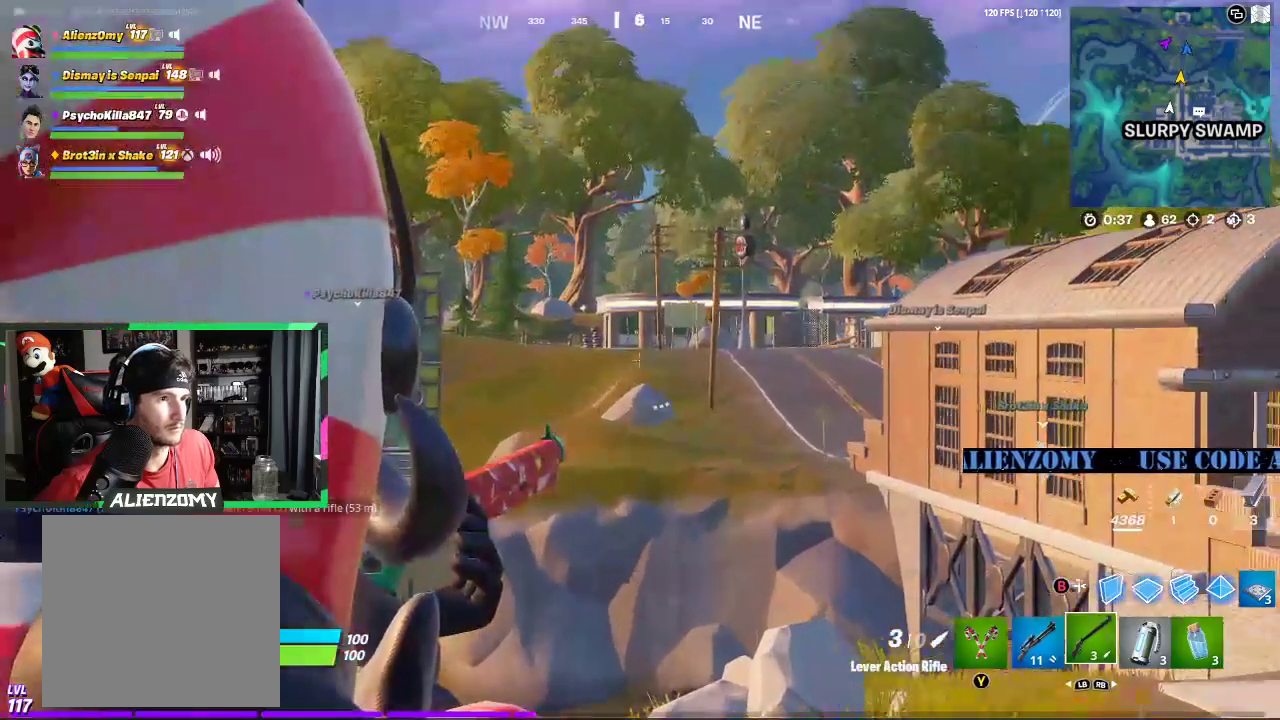
Gameplay with a controller (Xbox layout); each line is a JSON object with the inputs held at the frame after it. "events" lists button and stick changes between this image and that frame as [ms after this image, input, new state], when the widget could be followed in between.
{"buttons": ["L2"], "left_stick": "center", "right_stick": "center", "events": []}
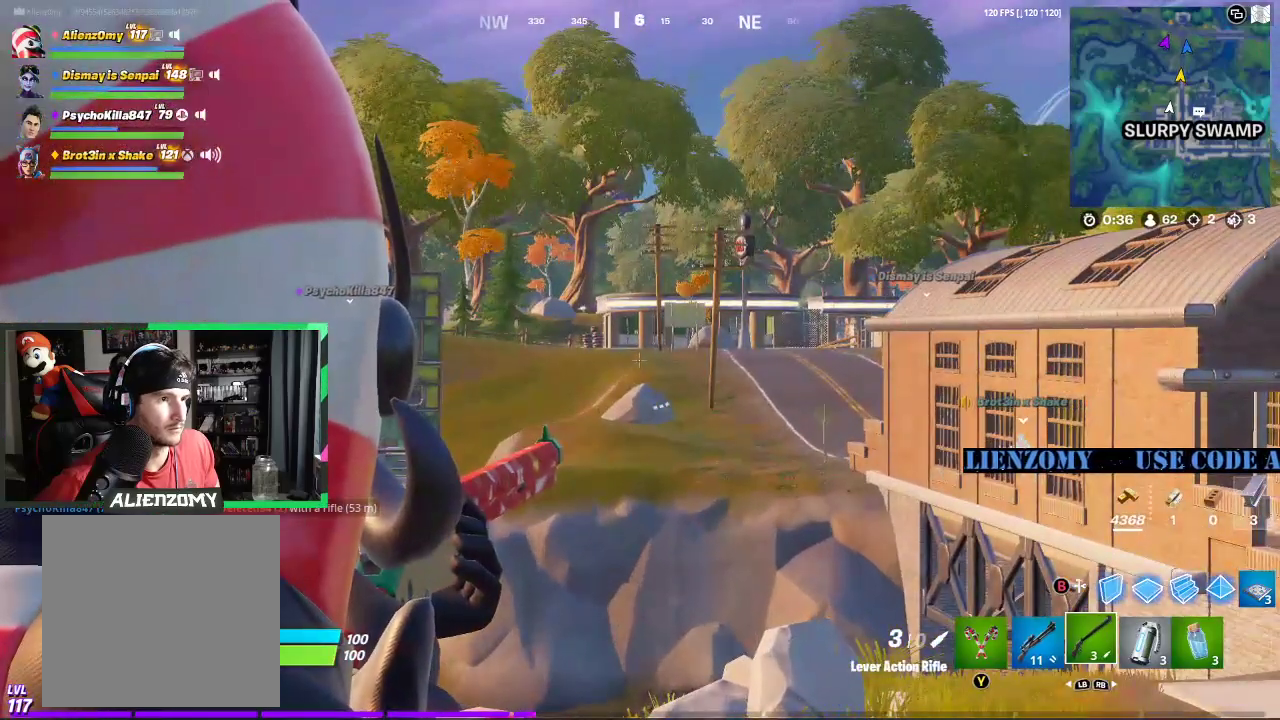
{"buttons": ["L2"], "left_stick": "left", "right_stick": "center", "events": [[125, "left_stick", "left"]]}
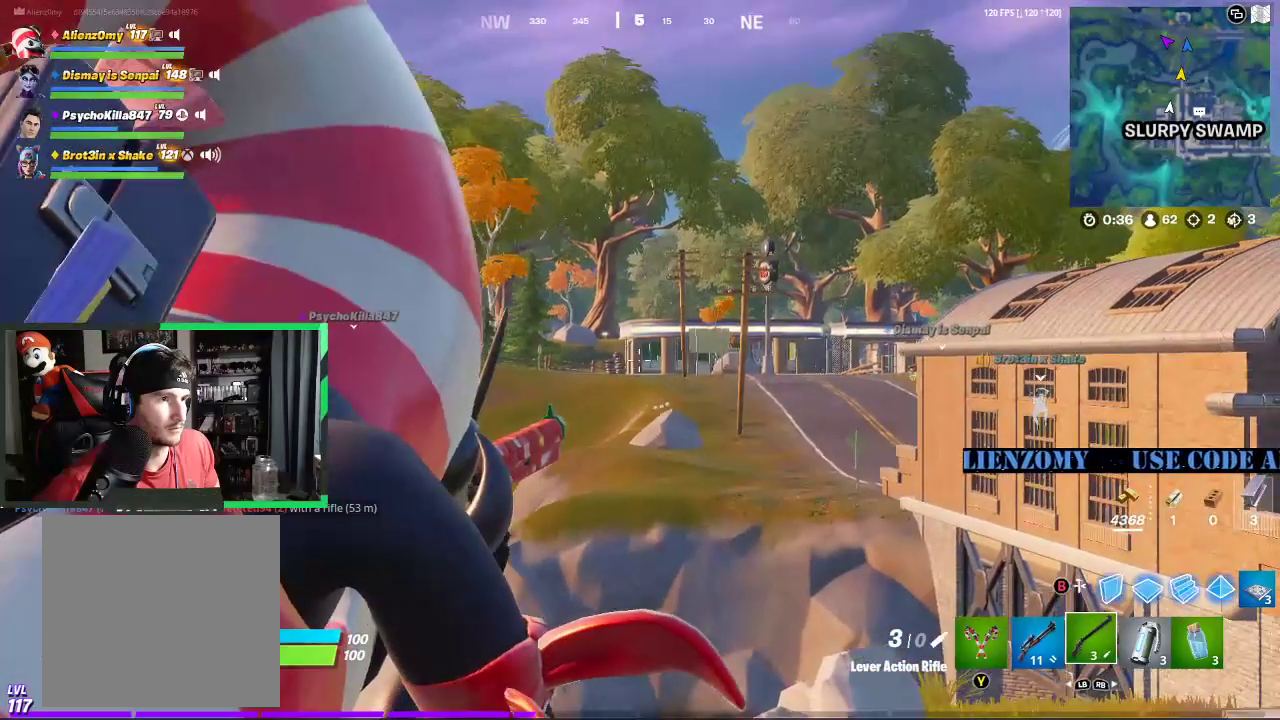
{"buttons": ["L2"], "left_stick": "left", "right_stick": "center", "events": []}
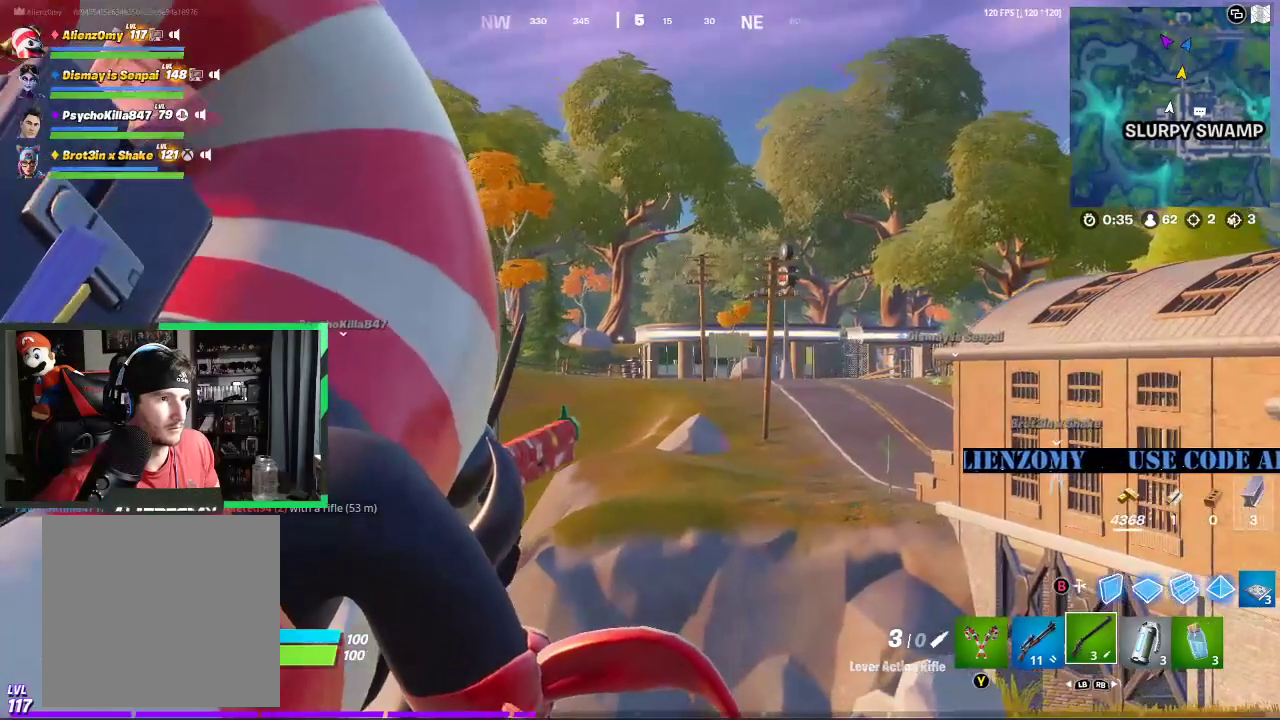
{"buttons": ["L2"], "left_stick": "left", "right_stick": "center", "events": []}
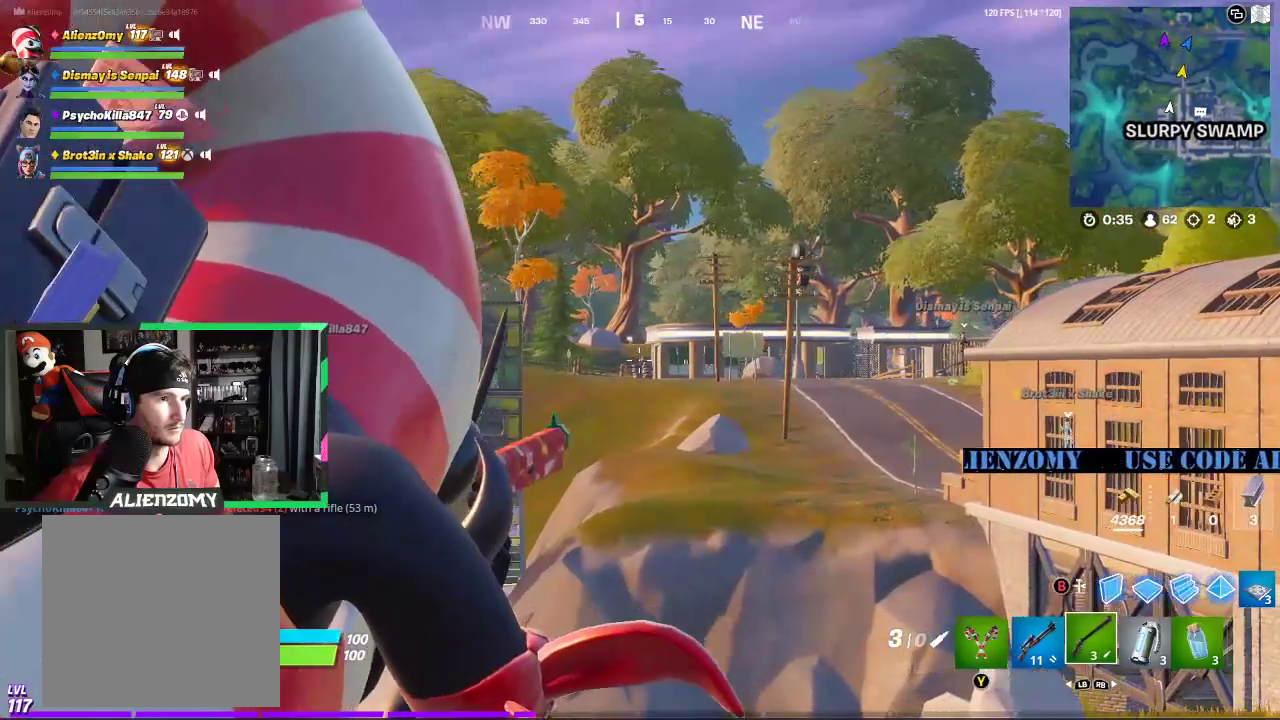
{"buttons": ["L2"], "left_stick": "right", "right_stick": "center", "events": [[208, "left_stick", "right"], [229, "right_stick", "right"], [417, "right_stick", "center"]]}
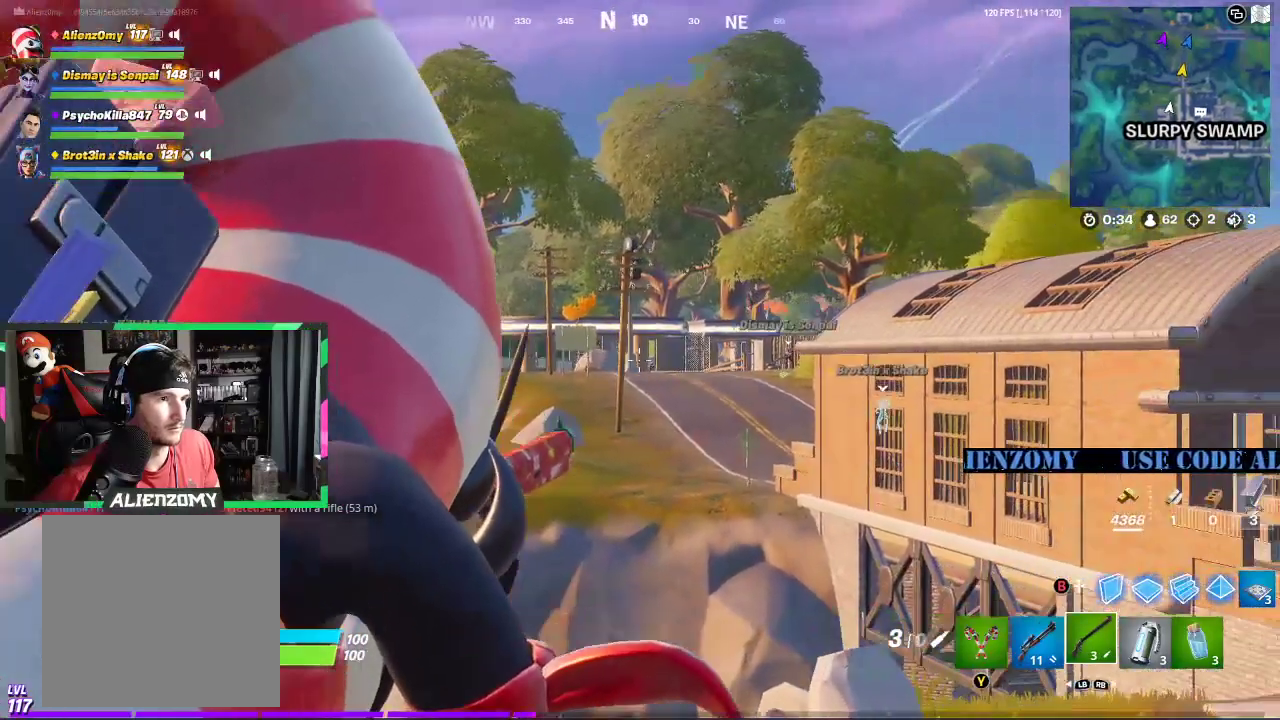
{"buttons": ["L2"], "left_stick": "center", "right_stick": "center", "events": [[104, "left_stick", "center"], [396, "left_stick", "right"], [500, "left_stick", "center"]]}
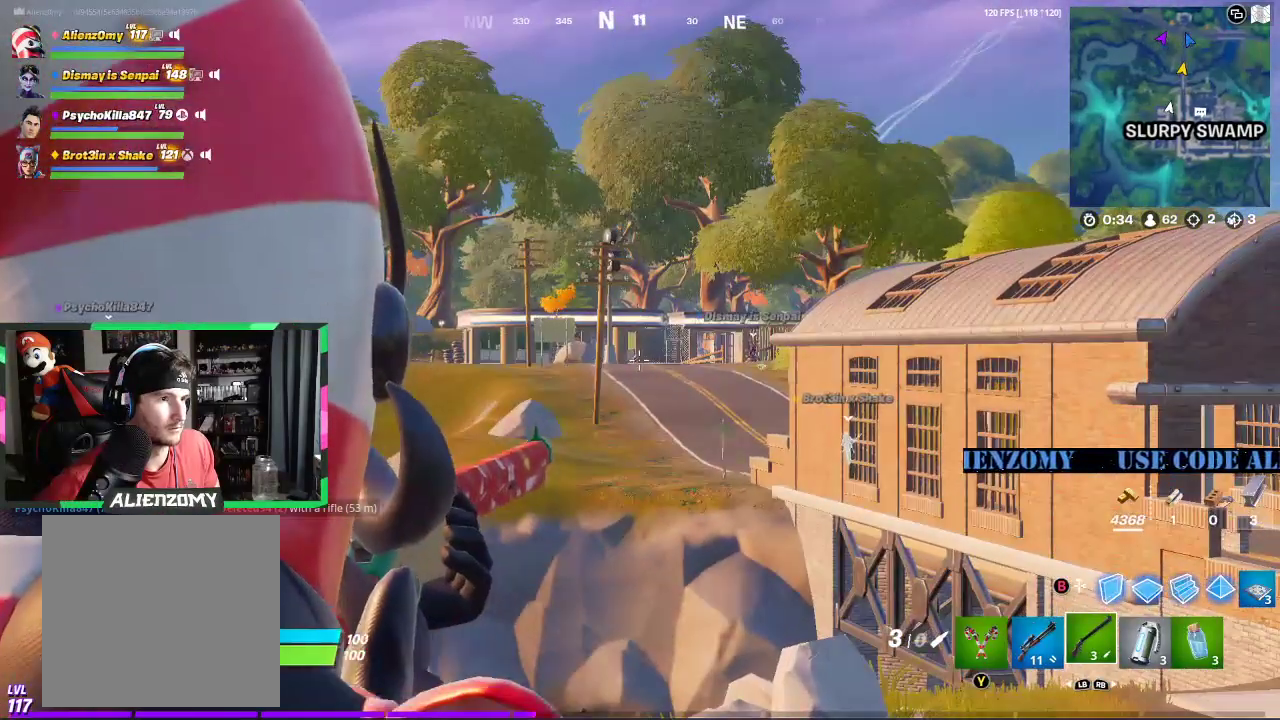
{"buttons": ["L2"], "left_stick": "center", "right_stick": "center", "events": []}
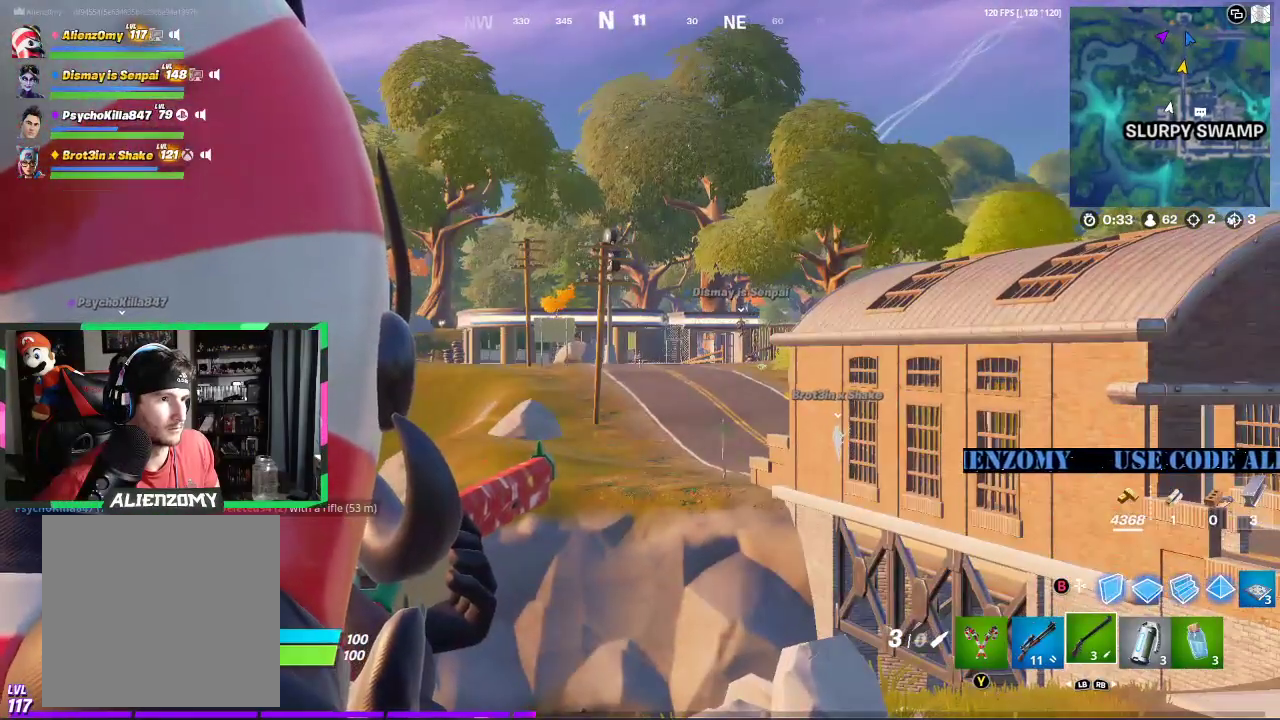
{"buttons": ["L2"], "left_stick": "center", "right_stick": "center", "events": [[62, "left_stick", "right"], [167, "left_stick", "center"], [333, "left_stick", "right"], [500, "left_stick", "center"]]}
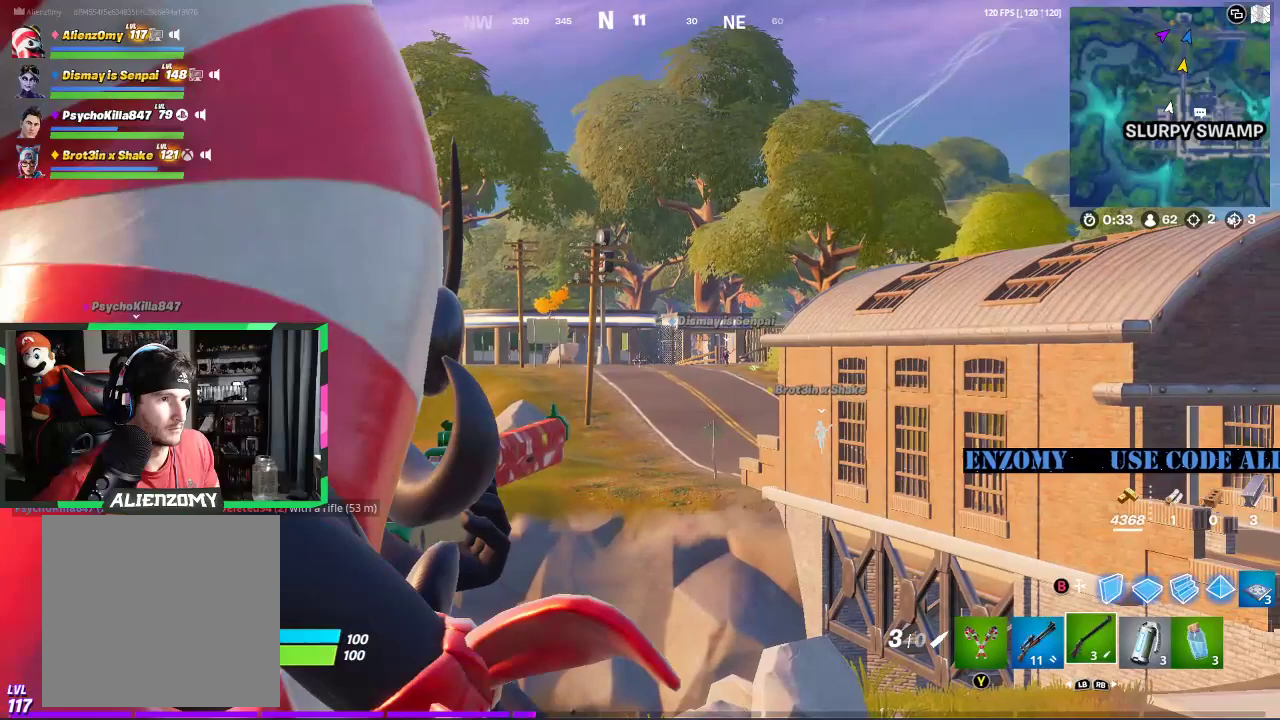
{"buttons": ["L2"], "left_stick": "center", "right_stick": "center", "events": []}
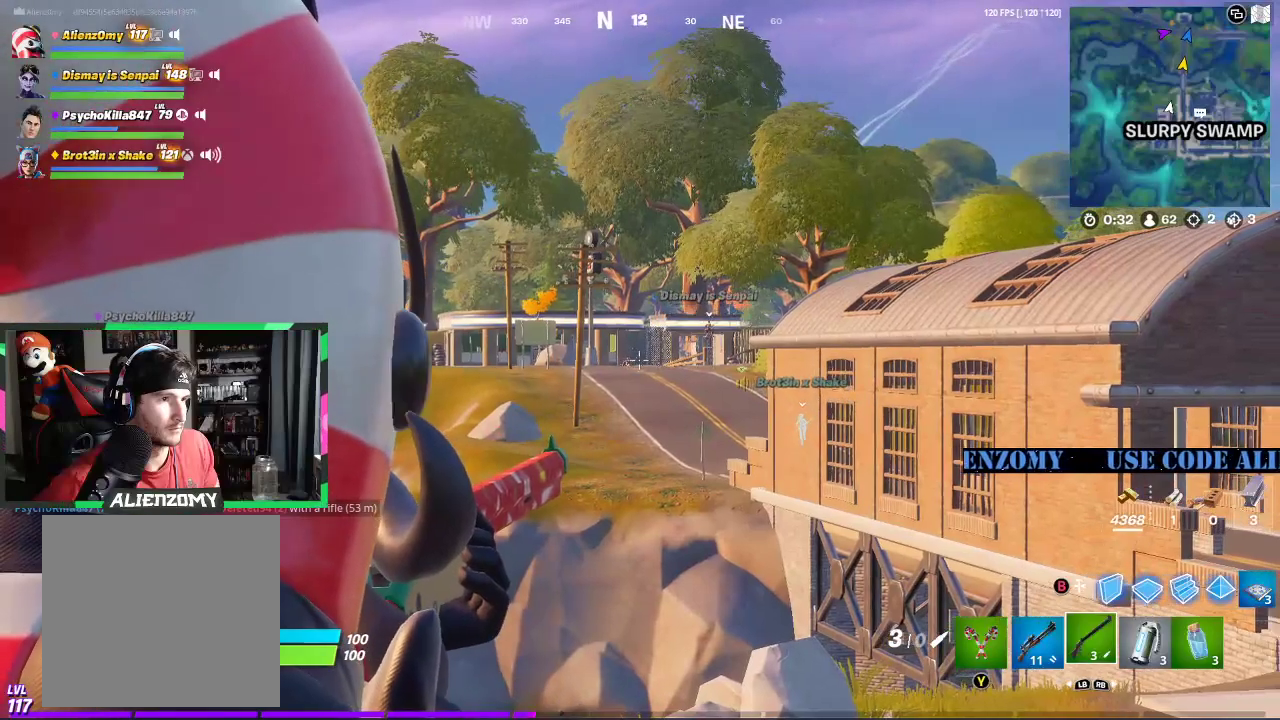
{"buttons": ["L2"], "left_stick": "center", "right_stick": "center", "events": [[42, "left_stick", "left"], [125, "left_stick", "center"]]}
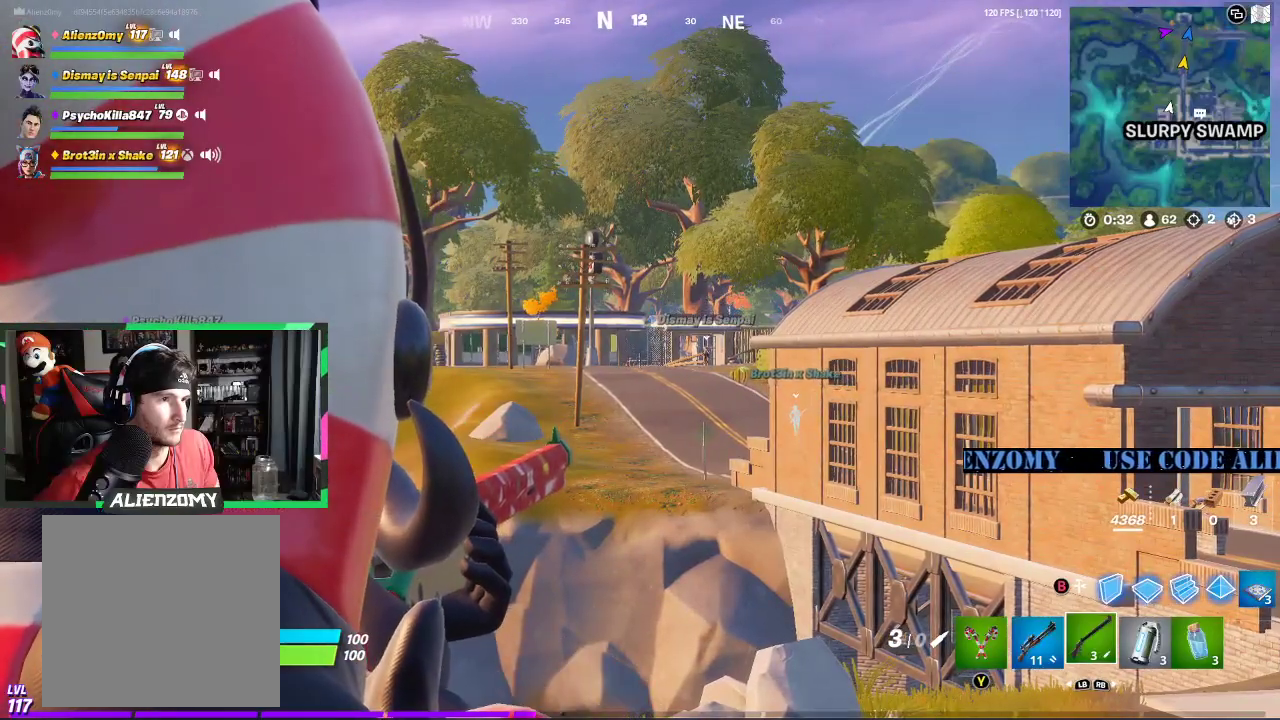
{"buttons": [], "left_stick": "center", "right_stick": "center", "events": [[146, "R2", "down"], [208, "R2", "up"], [312, "L2", "up"]]}
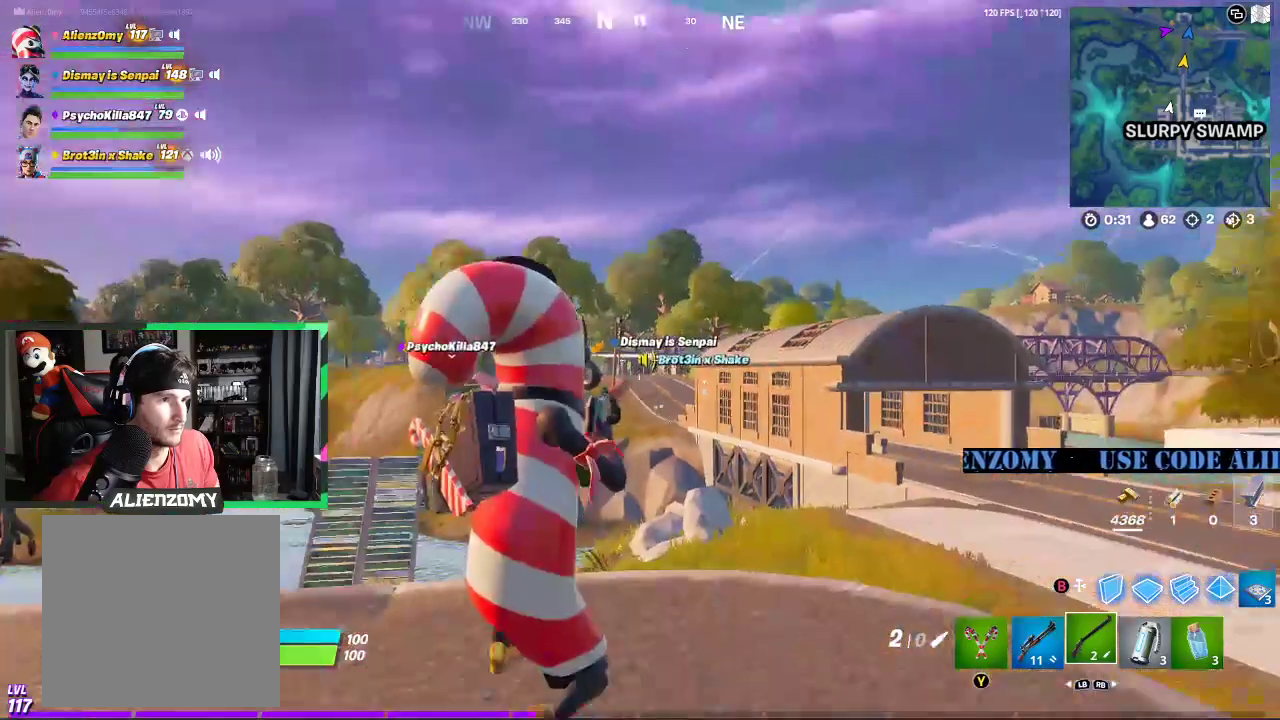
{"buttons": [], "left_stick": "center", "right_stick": "center", "events": []}
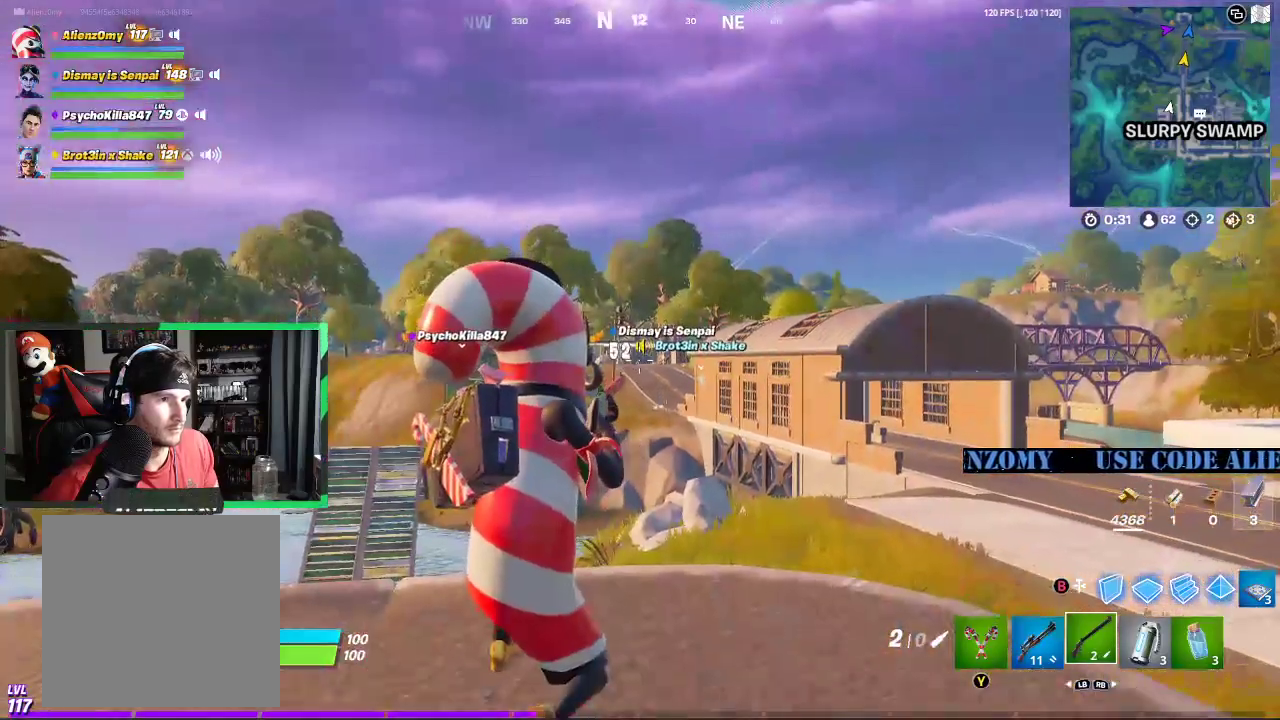
{"buttons": [], "left_stick": "center", "right_stick": "center", "events": []}
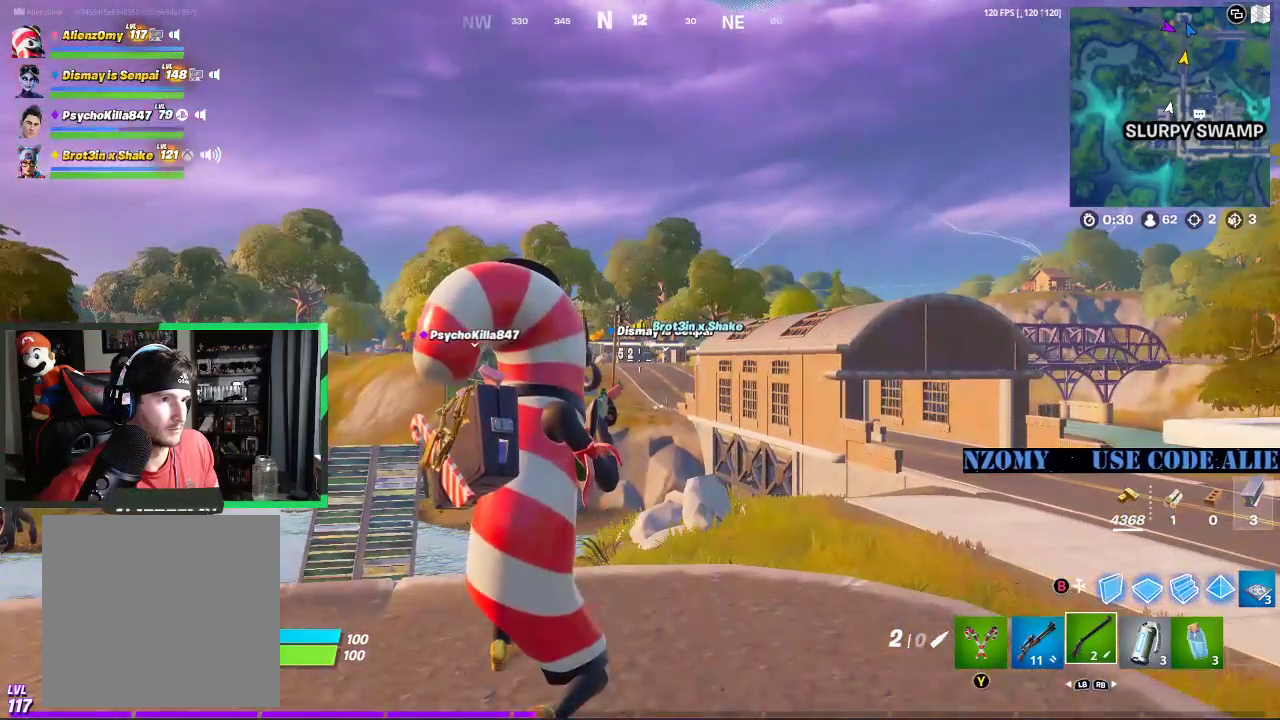
{"buttons": ["L2"], "left_stick": "center", "right_stick": "center", "events": [[417, "L2", "down"]]}
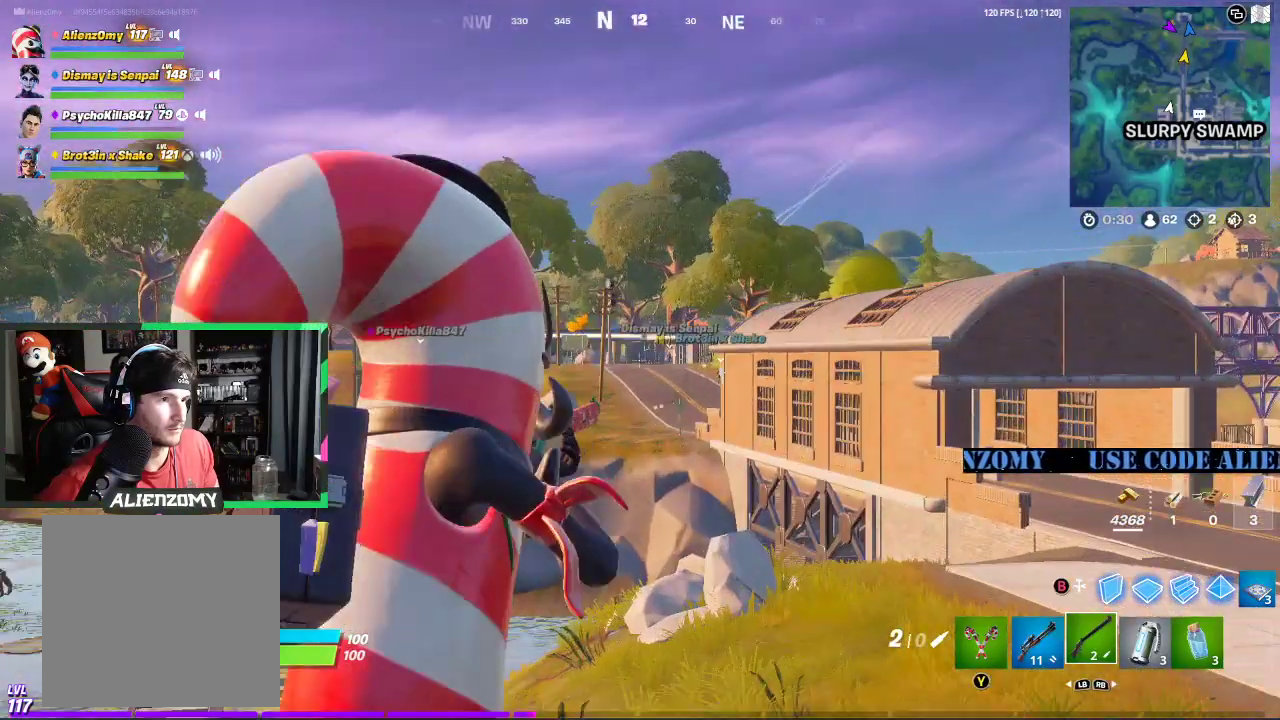
{"buttons": ["L2"], "left_stick": "center", "right_stick": "center", "events": []}
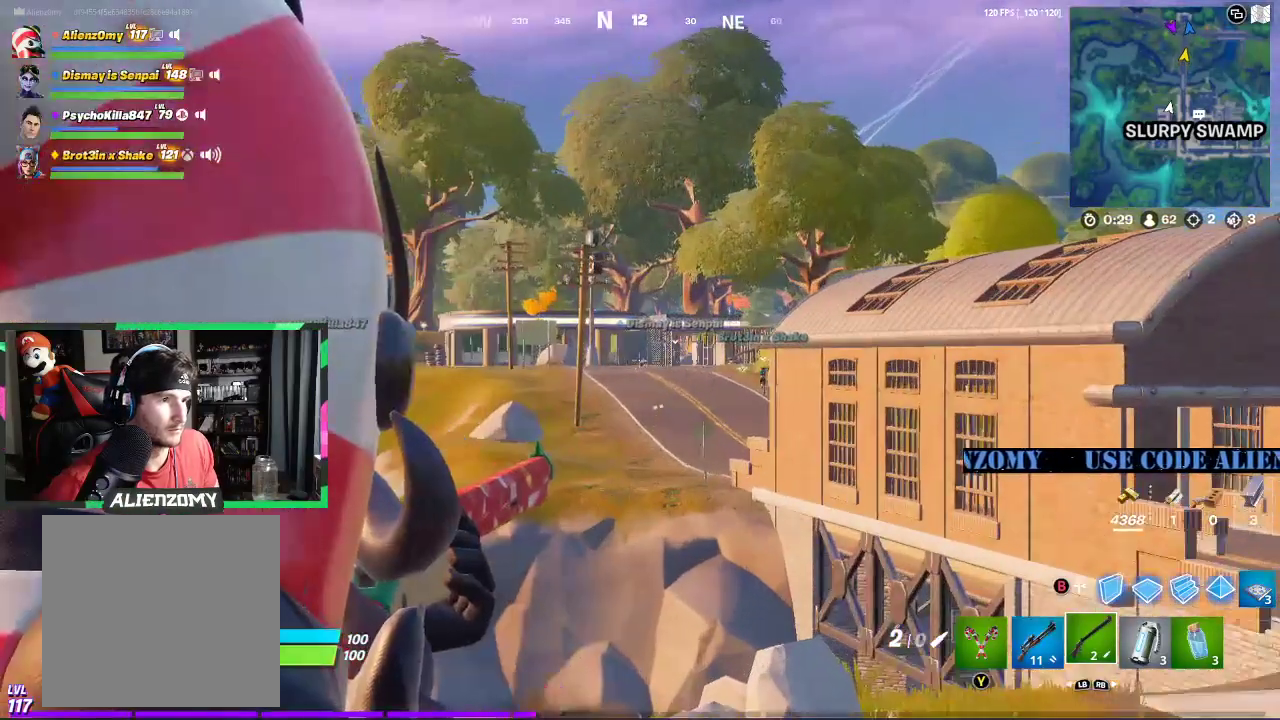
{"buttons": ["L2"], "left_stick": "center", "right_stick": "center", "events": [[375, "right_stick", "right"], [500, "right_stick", "center"]]}
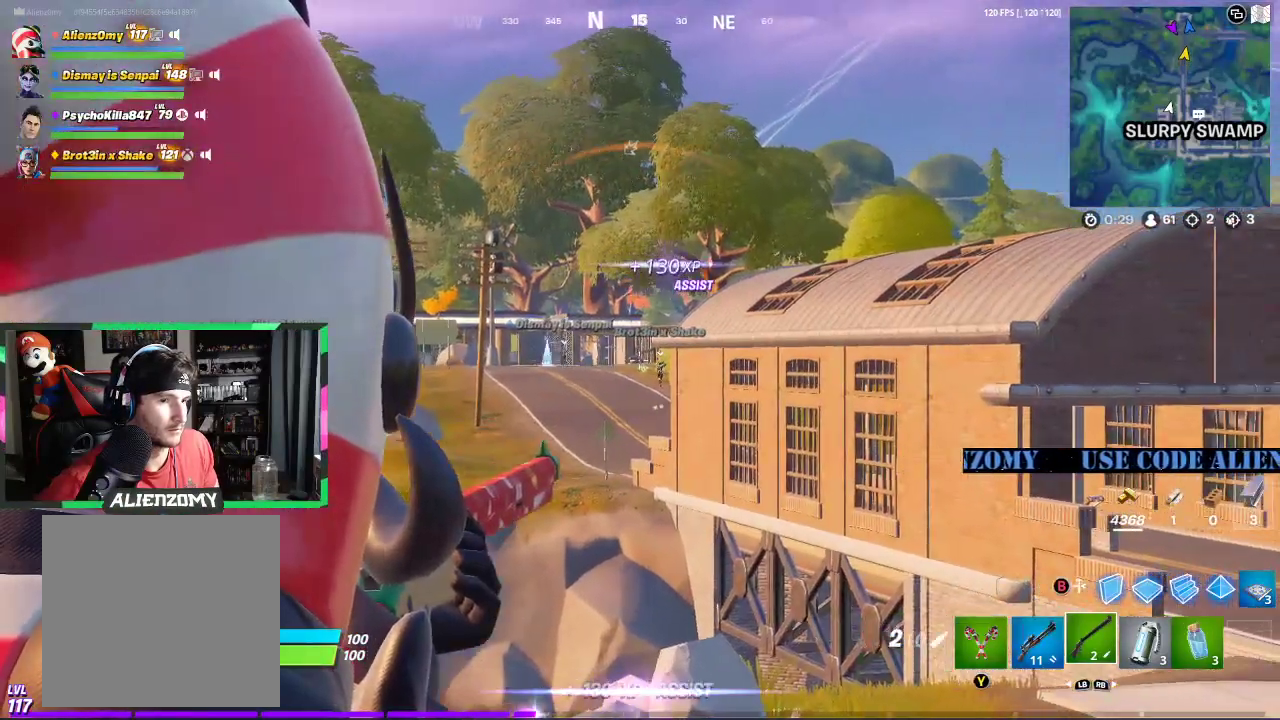
{"buttons": [], "left_stick": "left", "right_stick": "center", "events": [[21, "left_stick", "left"], [83, "L2", "up"]]}
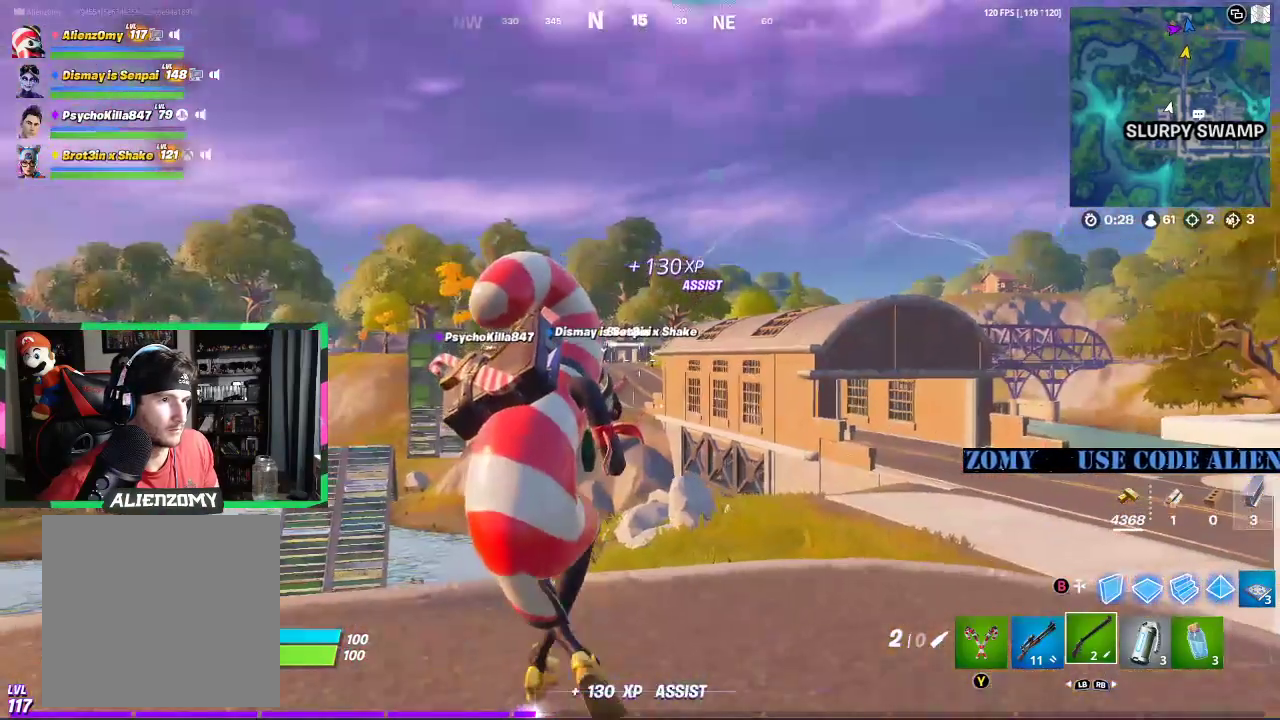
{"buttons": [], "left_stick": "left", "right_stick": "center", "events": []}
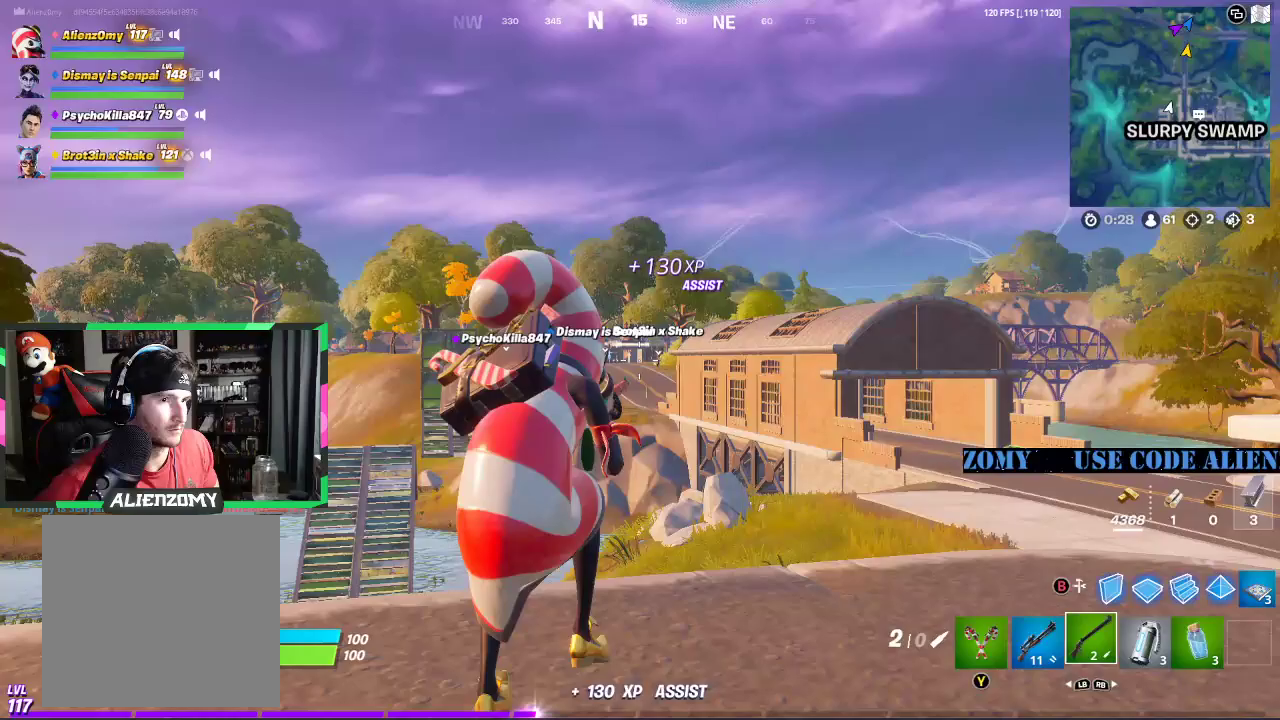
{"buttons": [], "left_stick": "left", "right_stick": "center", "events": []}
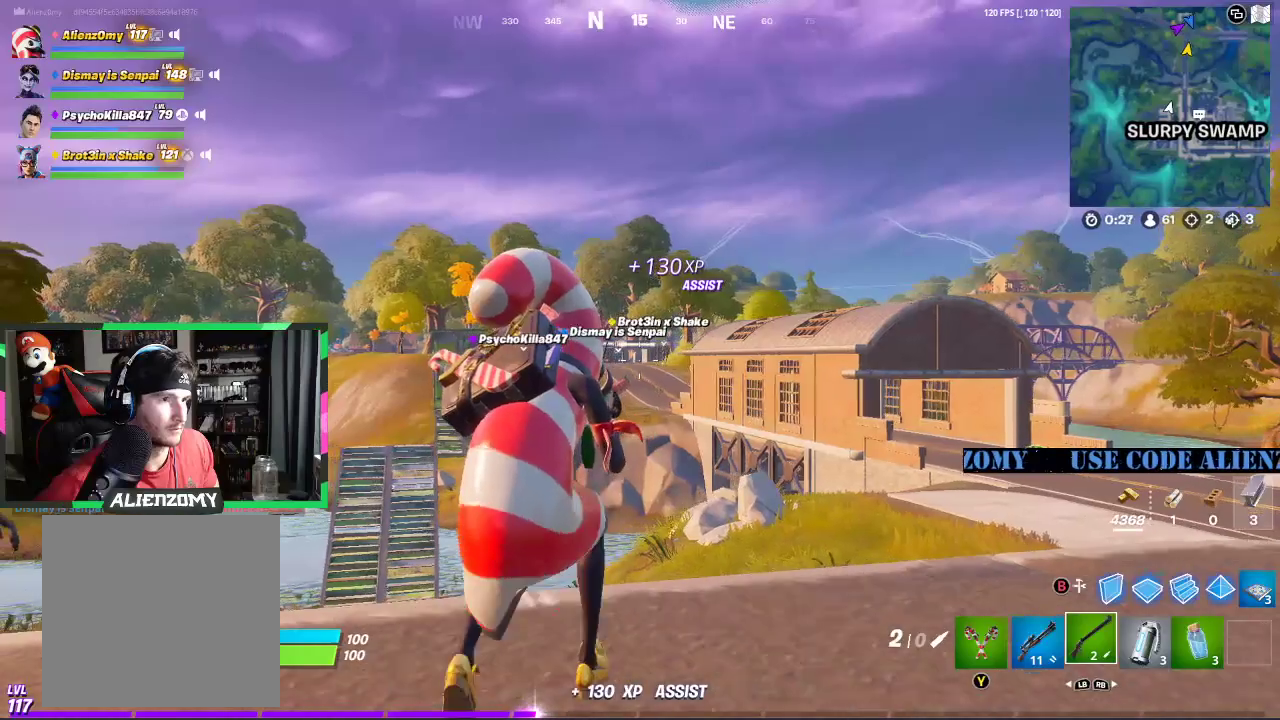
{"buttons": [], "left_stick": "left", "right_stick": "center", "events": []}
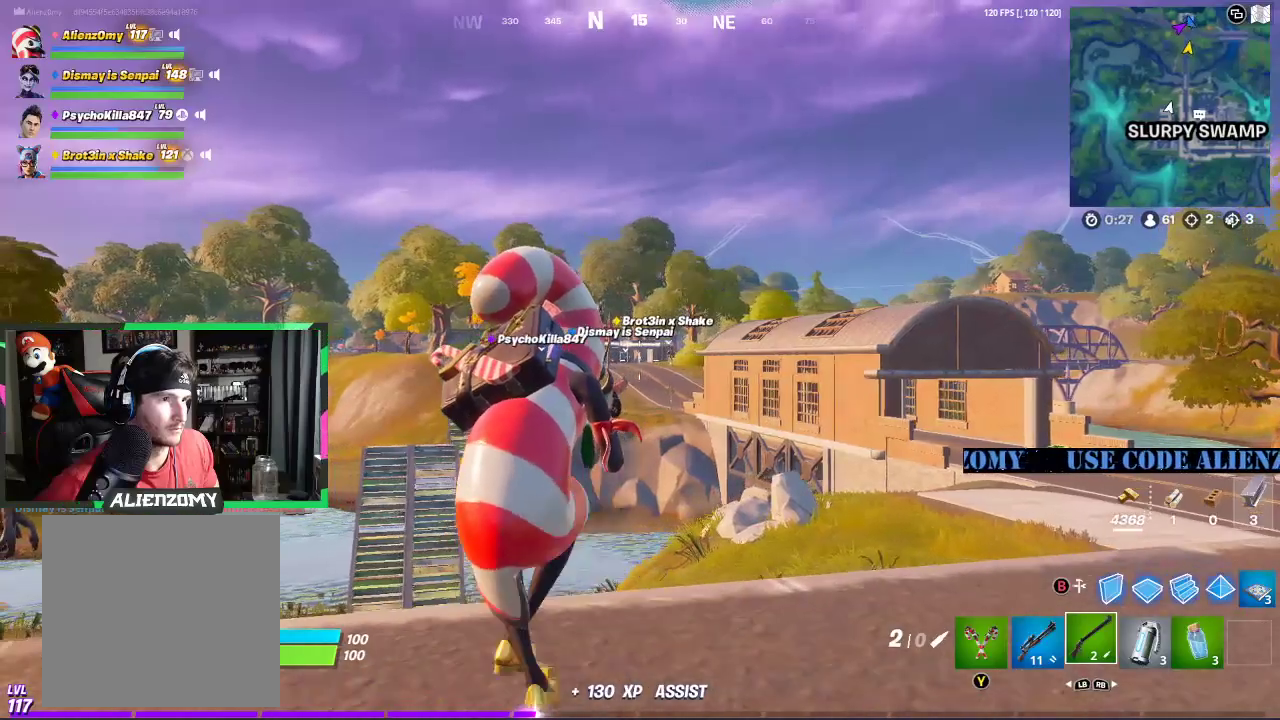
{"buttons": [], "left_stick": "left", "right_stick": "center", "events": []}
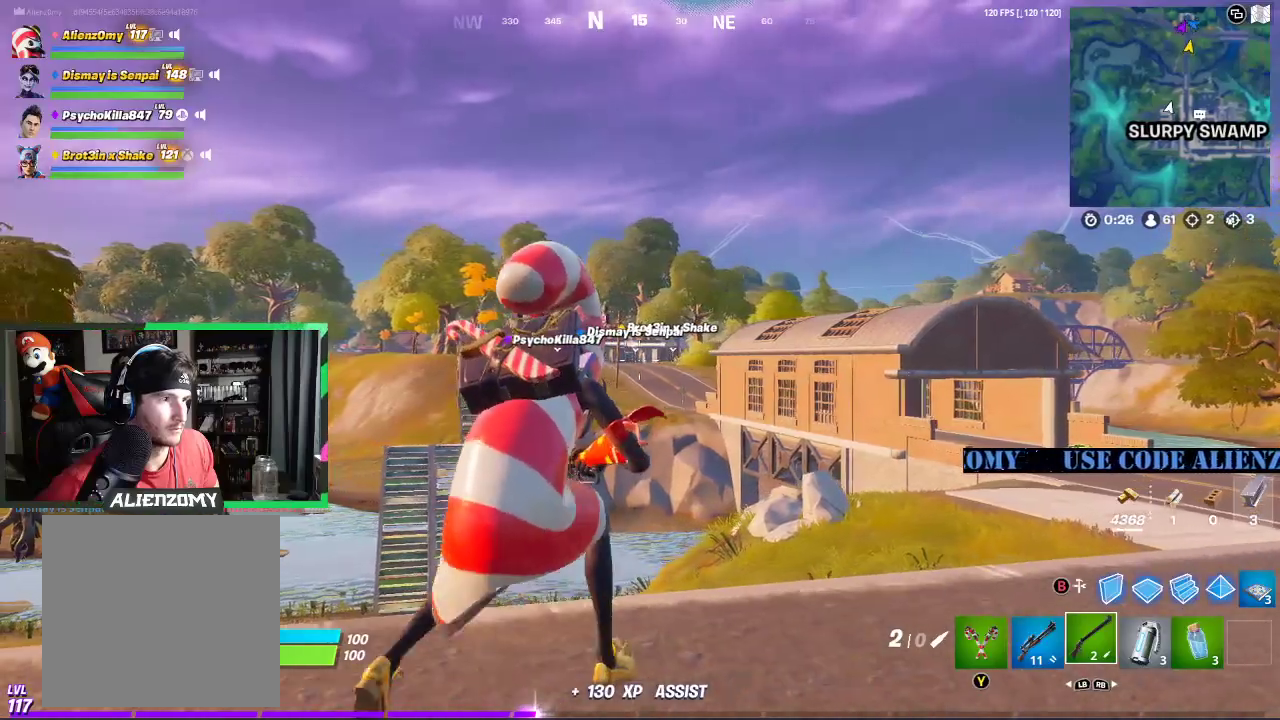
{"buttons": ["R3"], "left_stick": "down-right", "right_stick": "center", "events": [[83, "left_stick", "down"], [250, "left_stick", "down-right"], [438, "R3", "down"]]}
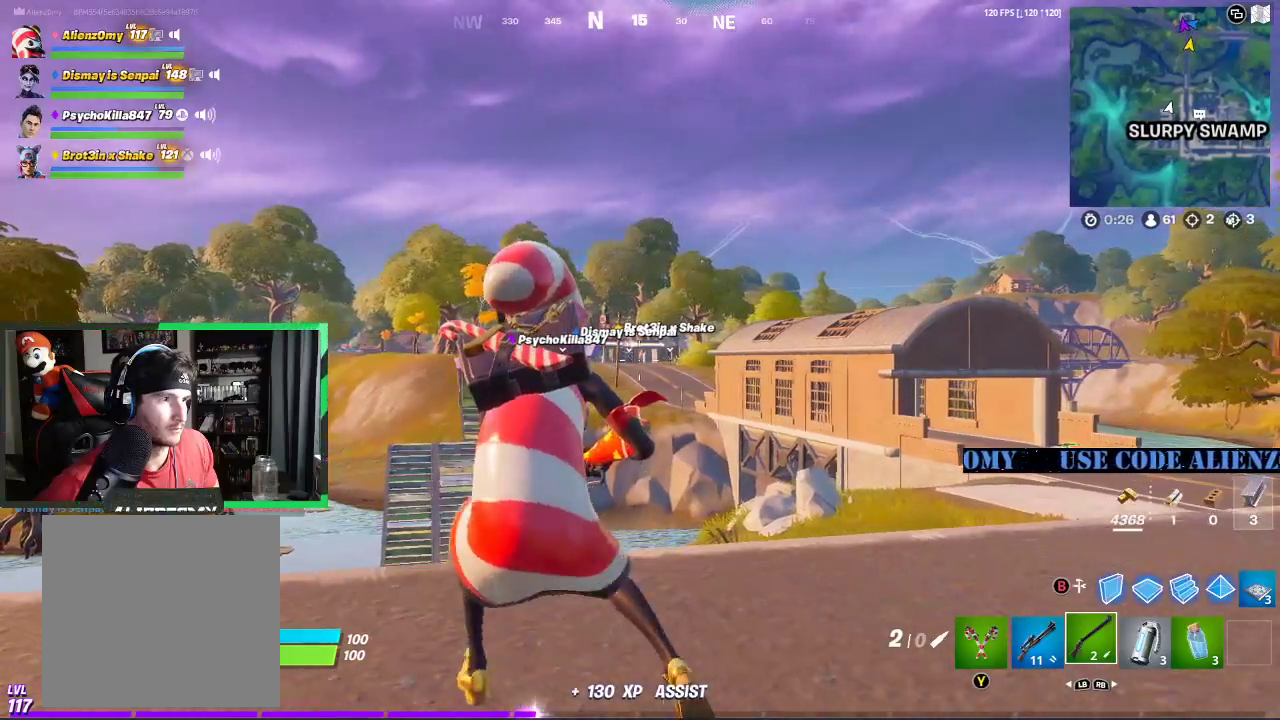
{"buttons": ["L3"], "left_stick": "up-right", "right_stick": "center", "events": [[21, "left_stick", "right"], [42, "R3", "up"], [42, "right_stick", "right"], [208, "left_stick", "up-right"], [354, "right_stick", "center"], [417, "L3", "down"]]}
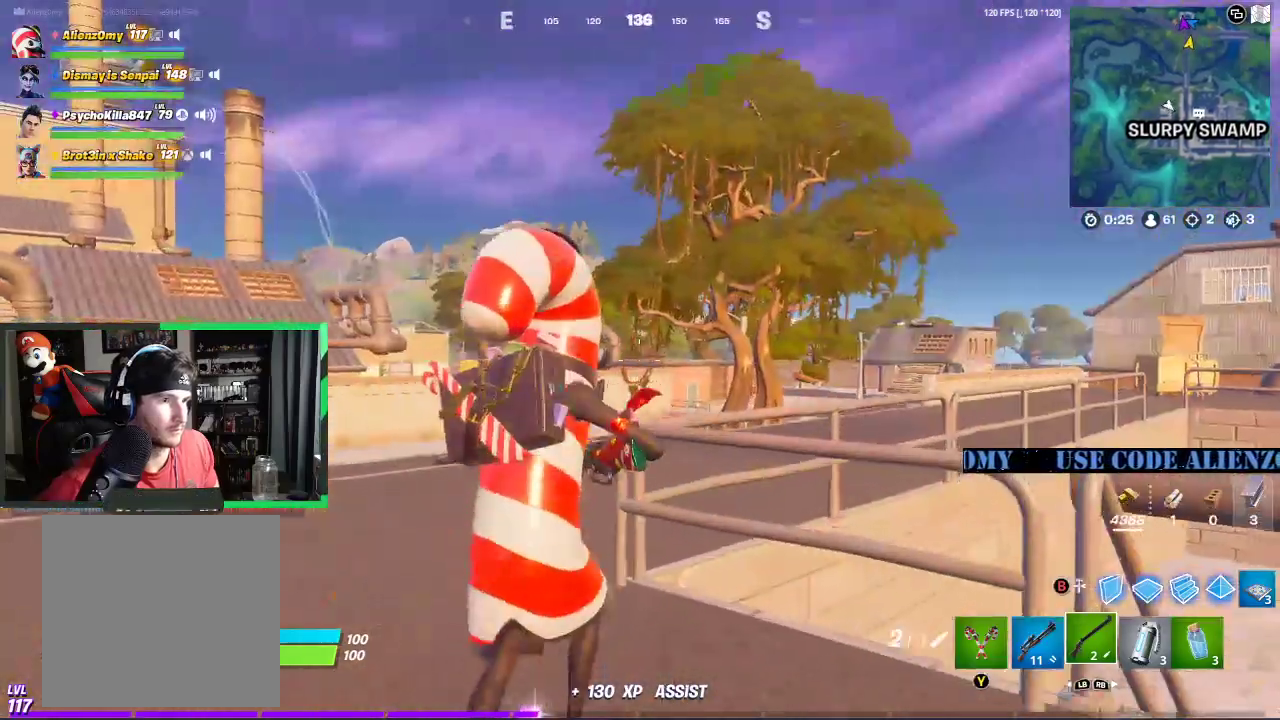
{"buttons": ["A"], "left_stick": "up", "right_stick": "center", "events": [[42, "L3", "up"], [42, "left_stick", "up"], [146, "L3", "down"], [250, "L3", "up"], [479, "A", "down"]]}
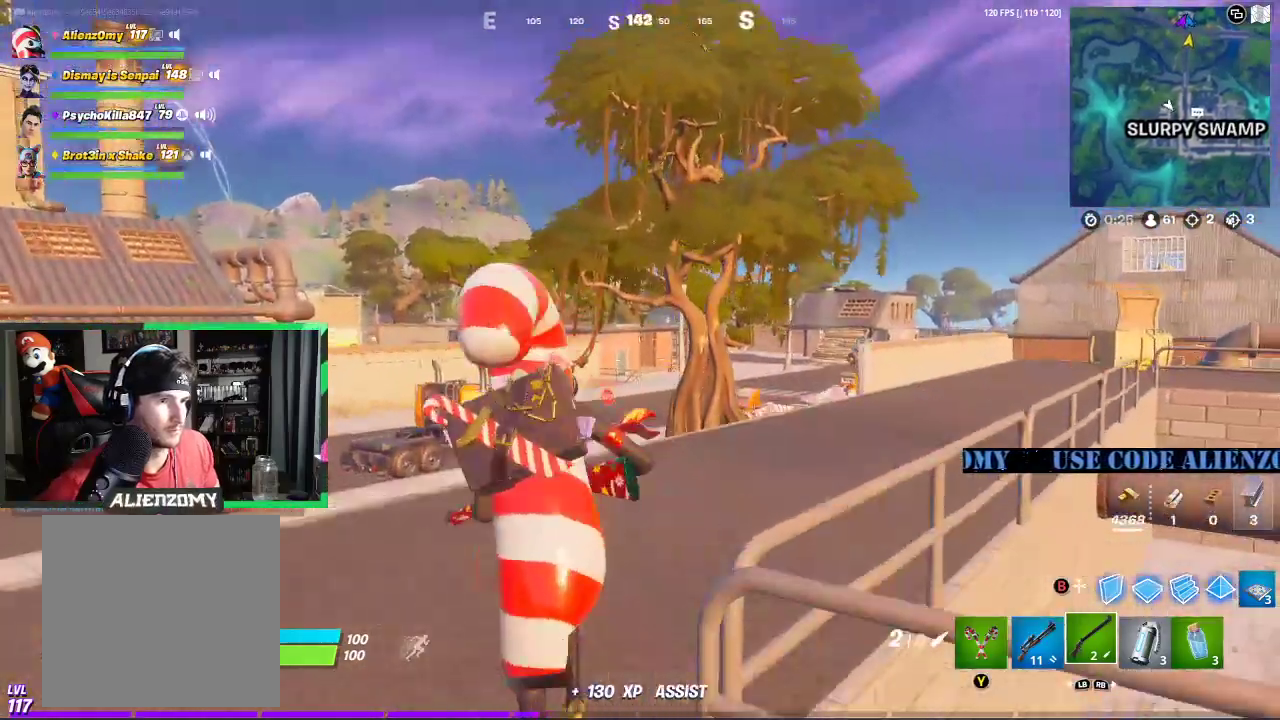
{"buttons": [], "left_stick": "up", "right_stick": "center", "events": [[125, "A", "up"]]}
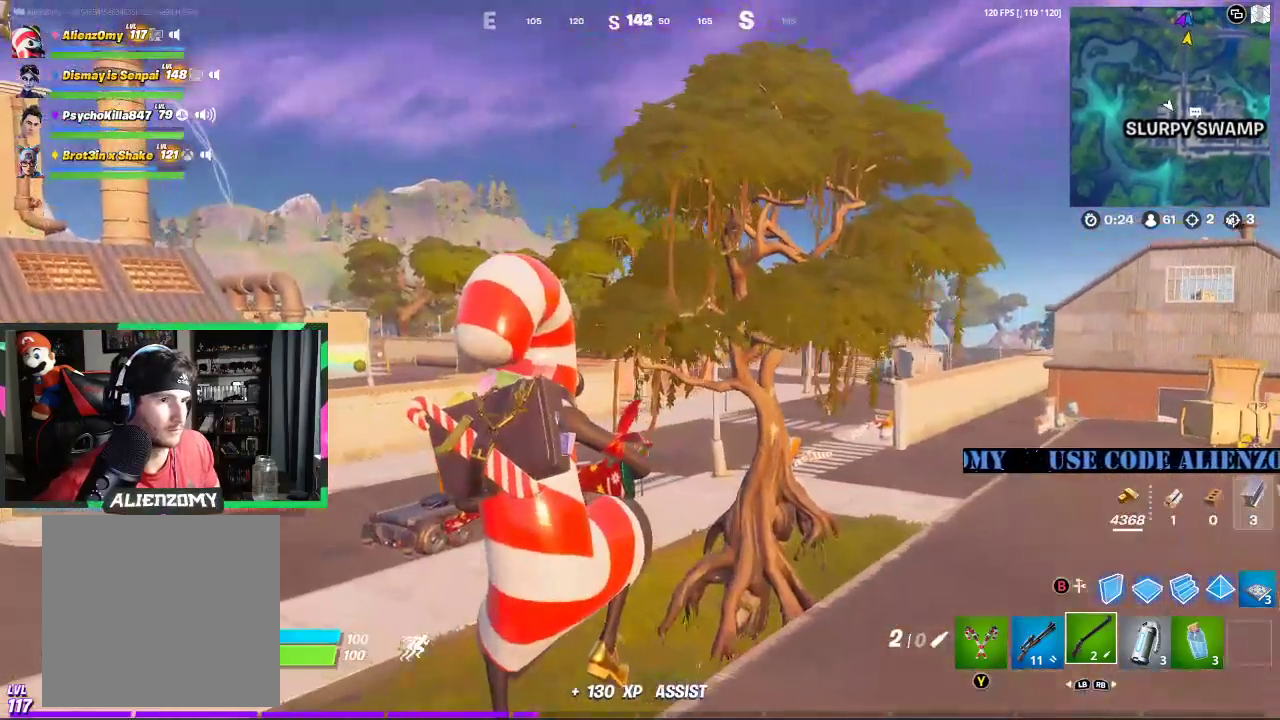
{"buttons": [], "left_stick": "up", "right_stick": "center", "events": [[42, "left_stick", "up-right"], [83, "right_stick", "right"], [250, "right_stick", "center"], [375, "left_stick", "up"]]}
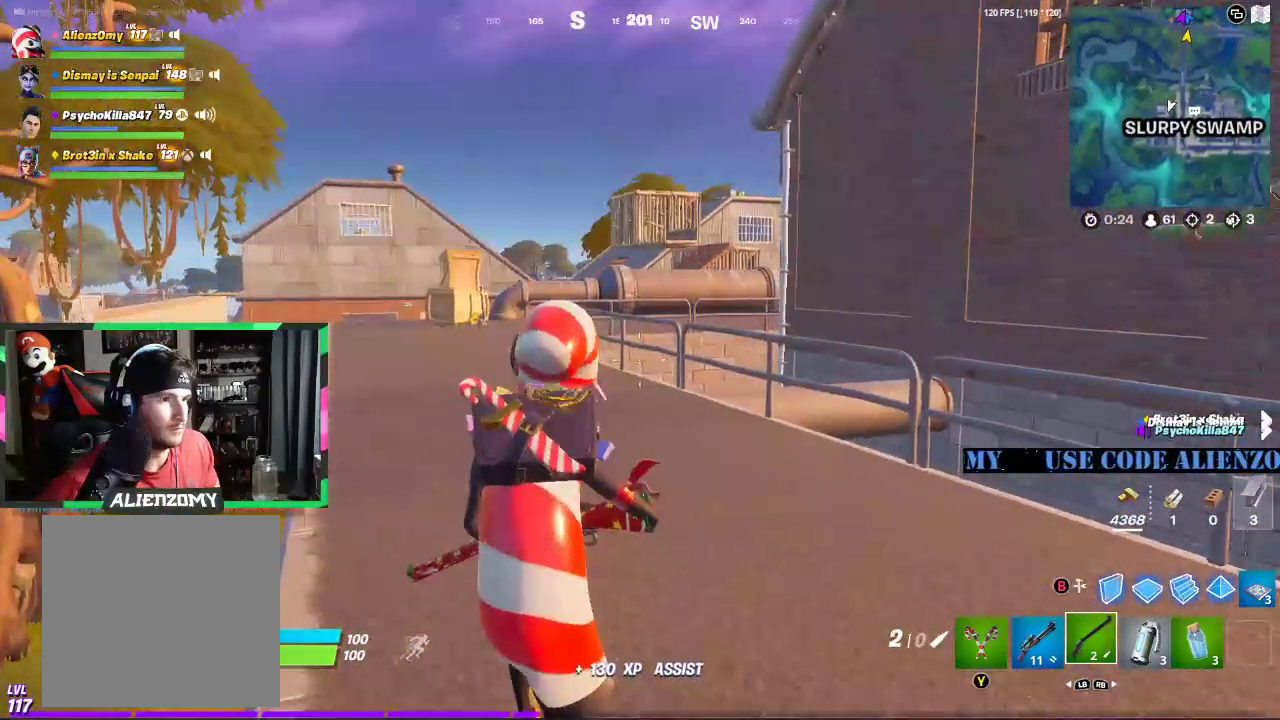
{"buttons": [], "left_stick": "up", "right_stick": "center", "events": []}
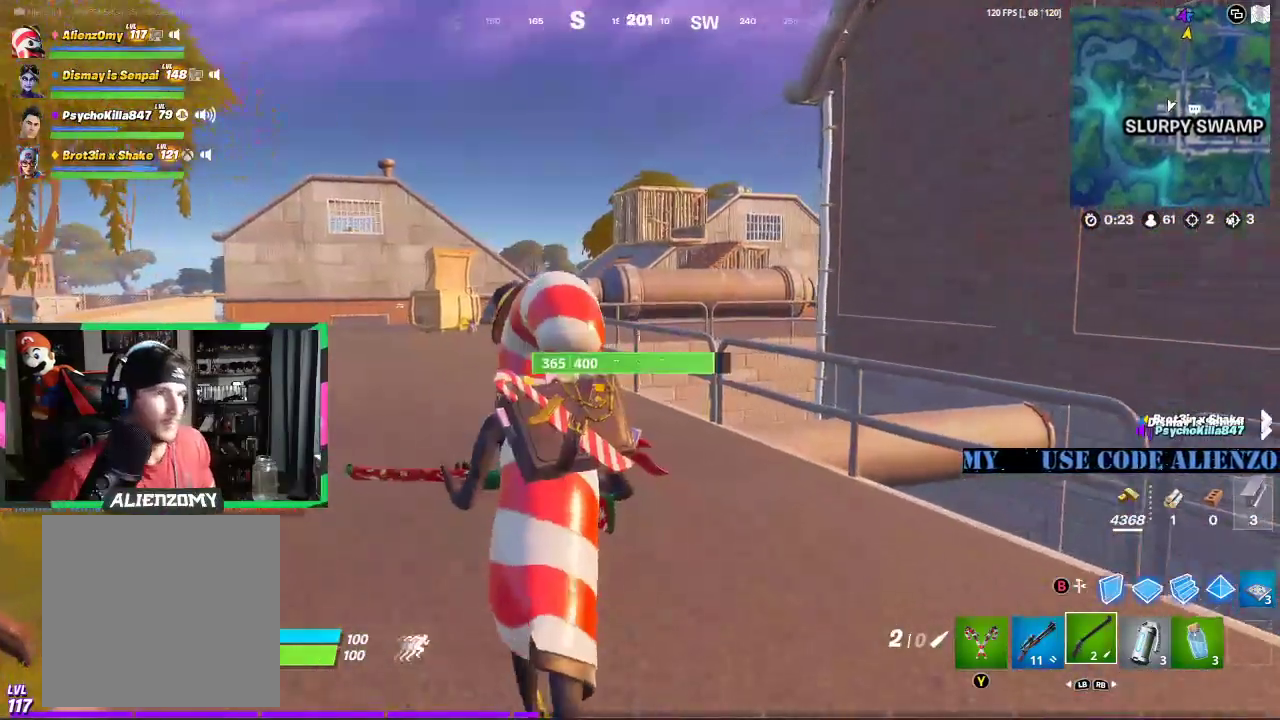
{"buttons": [], "left_stick": "up", "right_stick": "center", "events": []}
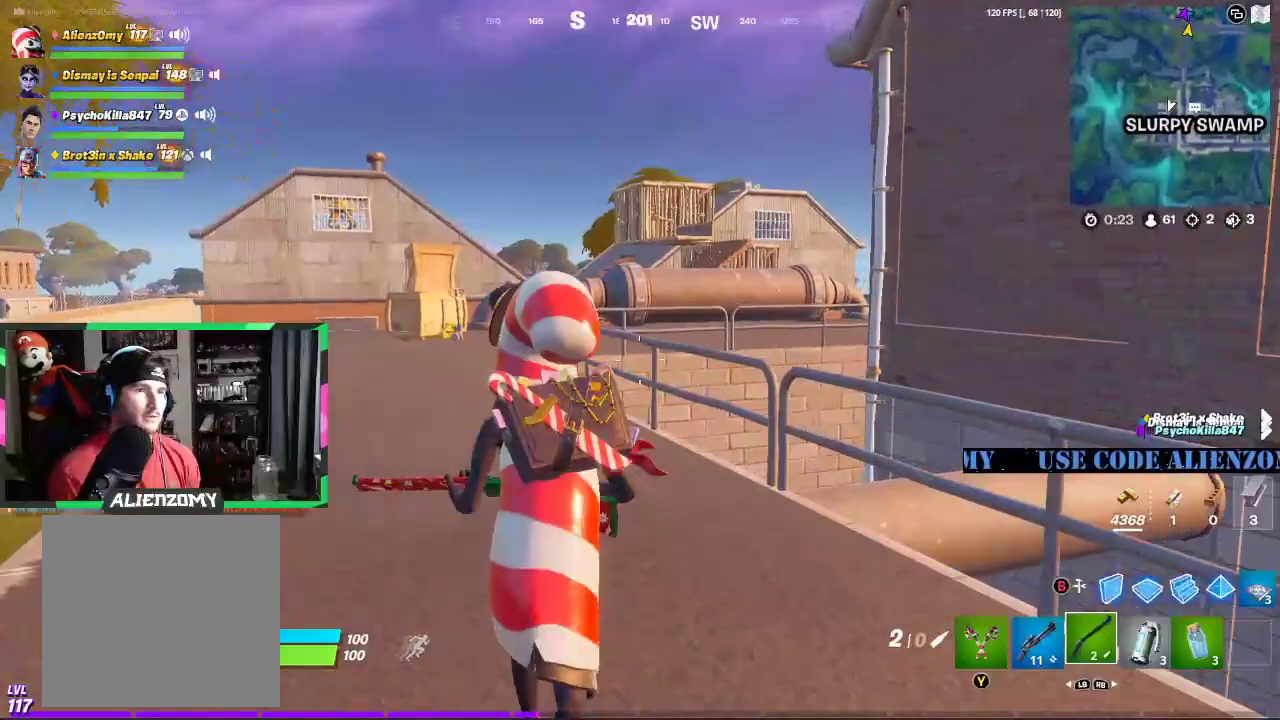
{"buttons": [], "left_stick": "up-left", "right_stick": "center", "events": [[208, "left_stick", "up-left"]]}
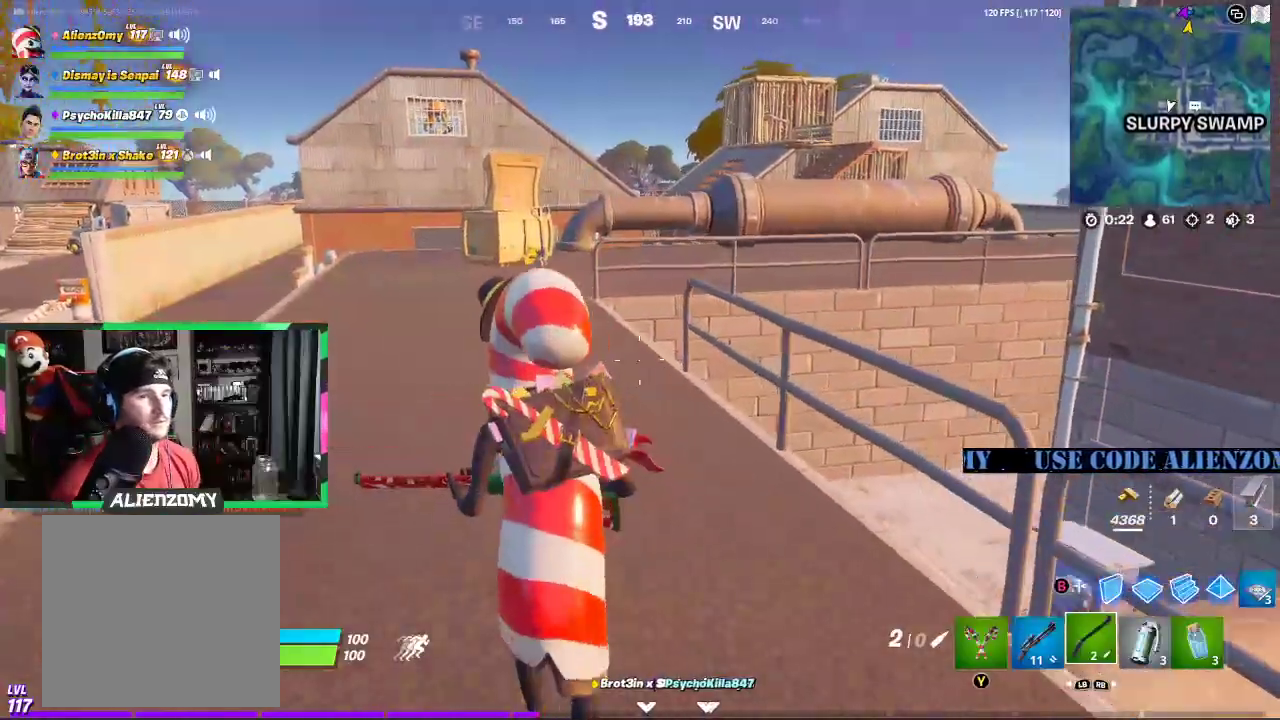
{"buttons": [], "left_stick": "up-left", "right_stick": "center", "events": [[146, "A", "down"], [292, "A", "up"]]}